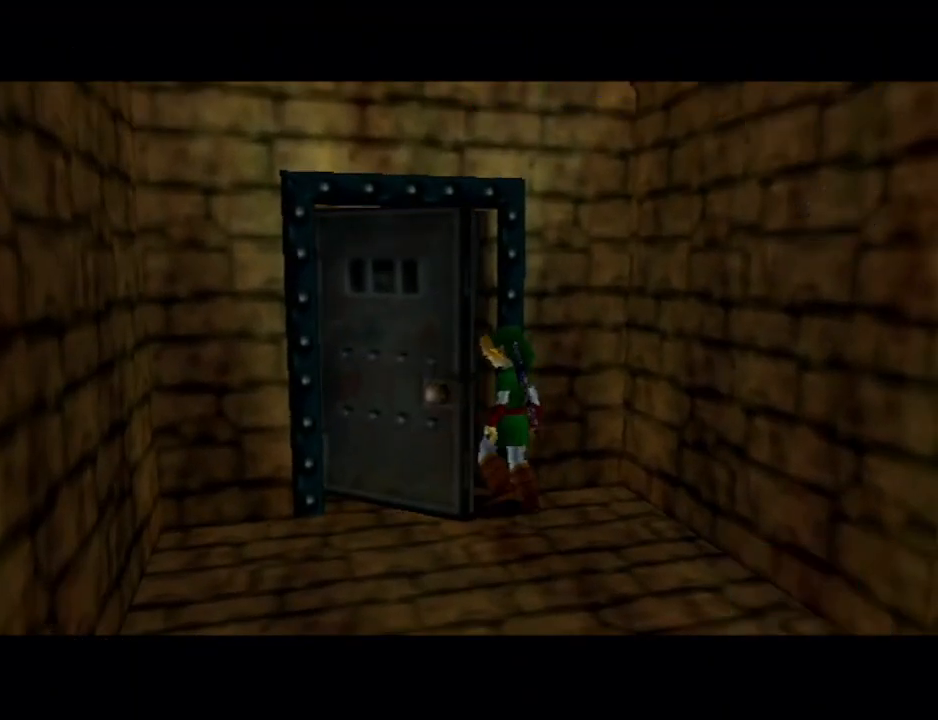
Gameplay with a controller (Nintendo layout); each line is a JSON object with the inputs held at the frame after it. "events" lists button and stick changes between this image and that frame as [ms after this image, input, new state], when the widget could be followed in between. Not read: L3 R3.
{"buttons": [], "left_stick": "center", "right_stick": "center", "events": []}
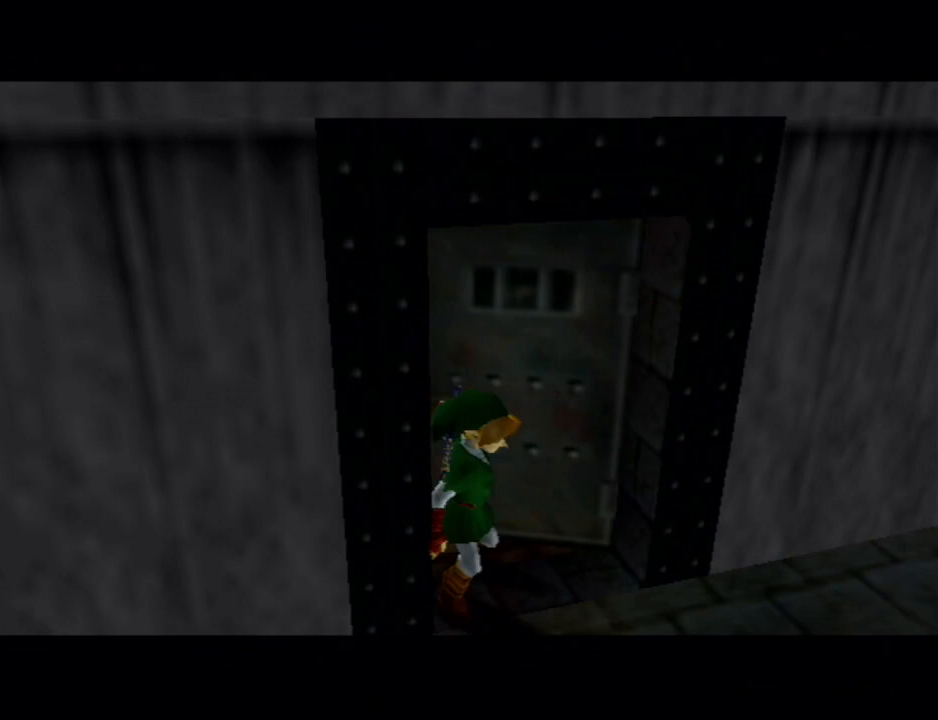
{"buttons": ["START"], "left_stick": "center", "right_stick": "center", "events": [[467, "START", "down"]]}
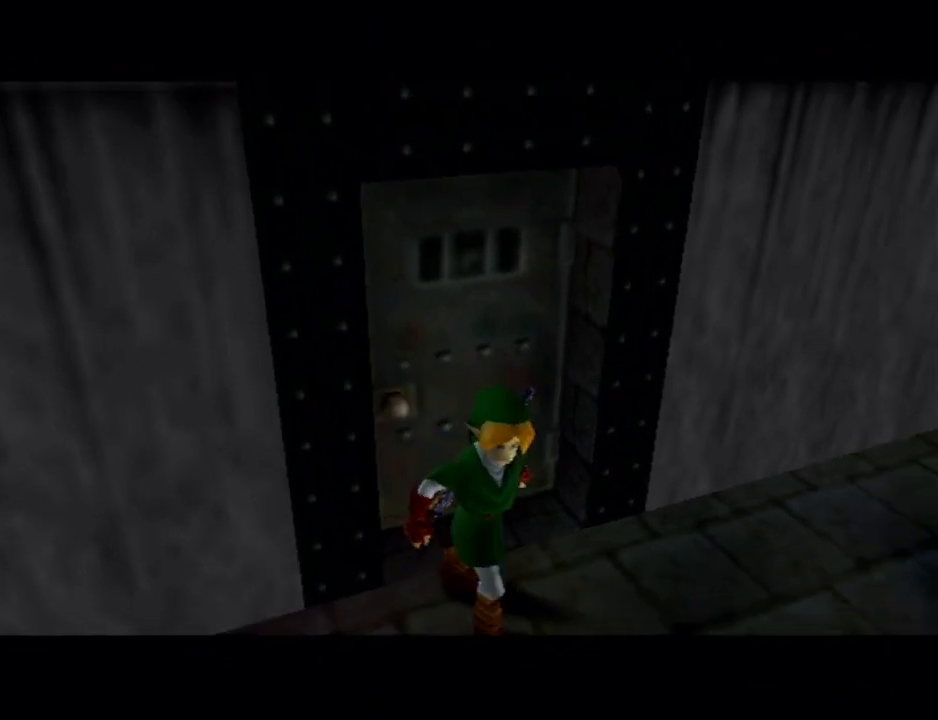
{"buttons": [], "left_stick": "center", "right_stick": "center", "events": [[67, "START", "up"], [167, "START", "down"], [267, "START", "up"], [367, "START", "down"], [433, "START", "up"]]}
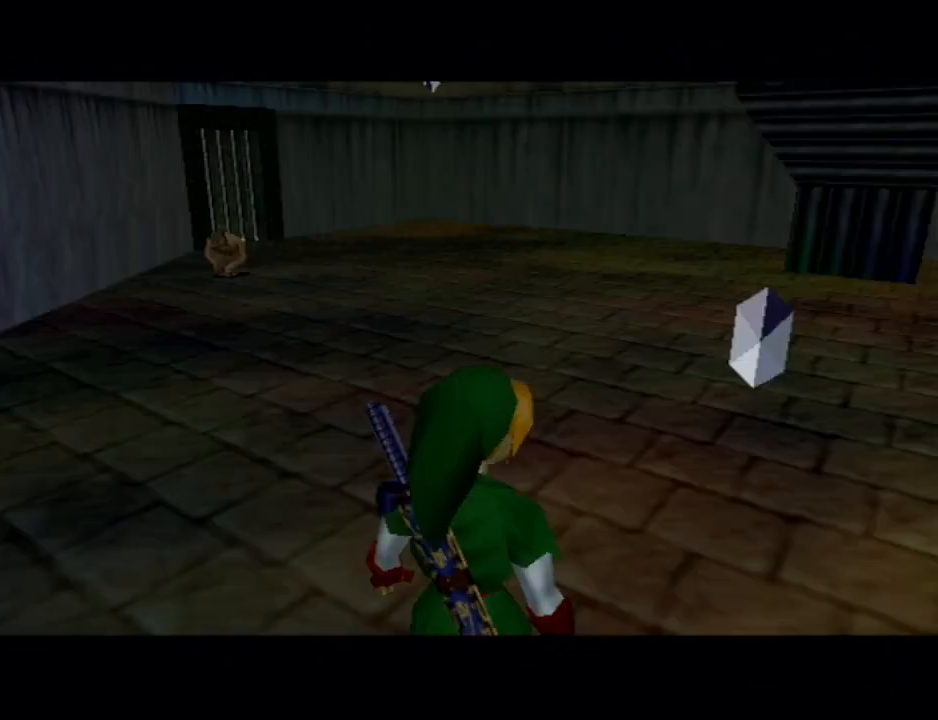
{"buttons": [], "left_stick": "center", "right_stick": "center", "events": [[33, "START", "down"], [100, "START", "up"], [167, "START", "down"], [300, "START", "up"], [367, "START", "down"], [467, "START", "up"]]}
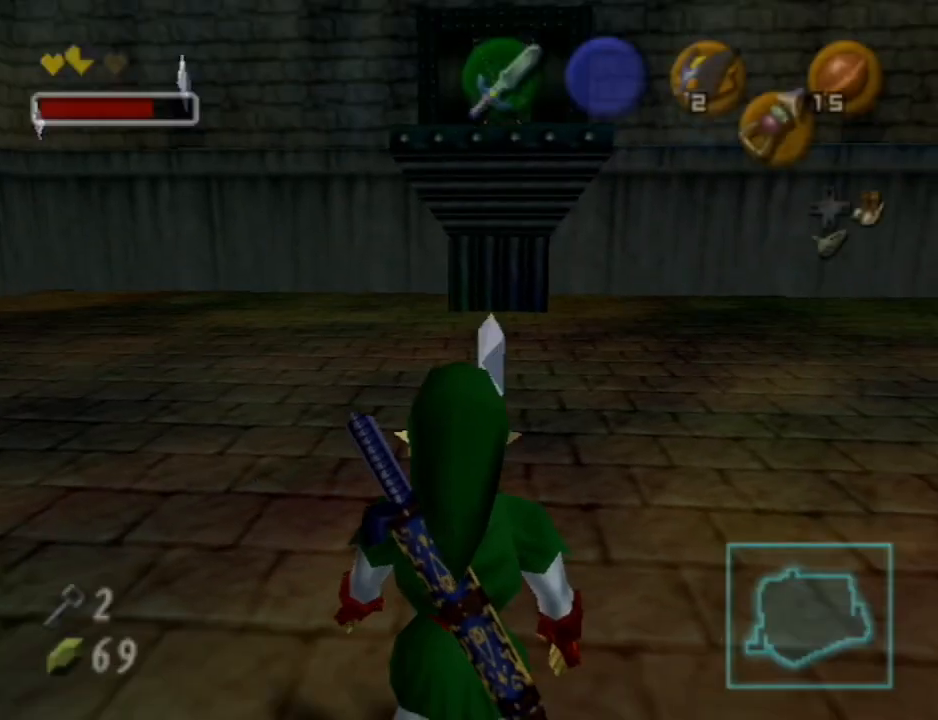
{"buttons": ["START"], "left_stick": "center", "right_stick": "center", "events": [[33, "START", "down"], [133, "START", "up"], [233, "START", "down"], [367, "START", "up"], [433, "START", "down"]]}
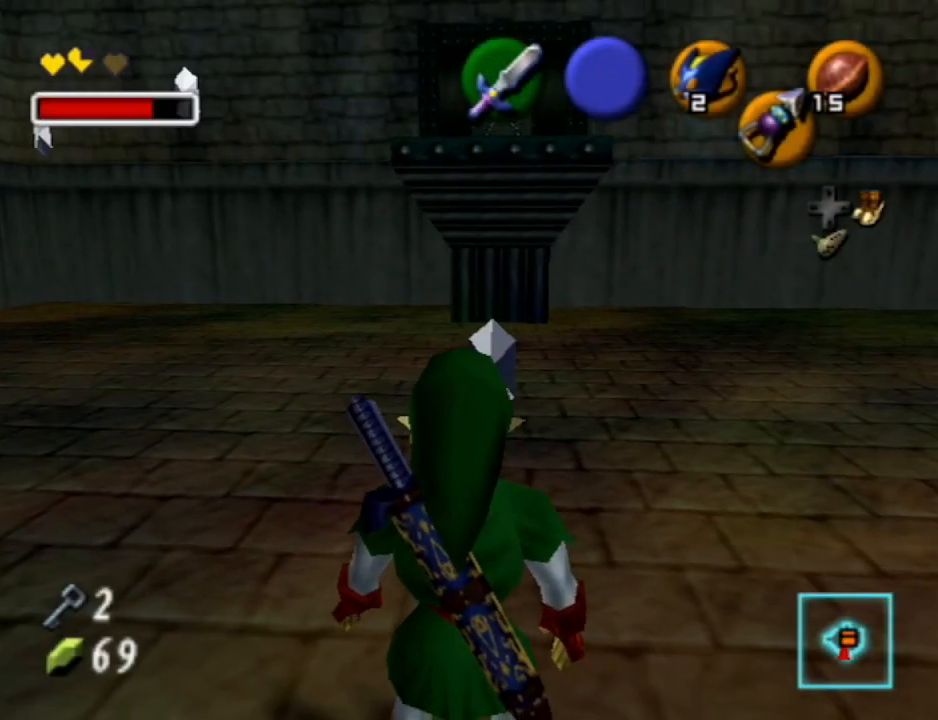
{"buttons": [], "left_stick": "center", "right_stick": "center", "events": [[33, "START", "up"]]}
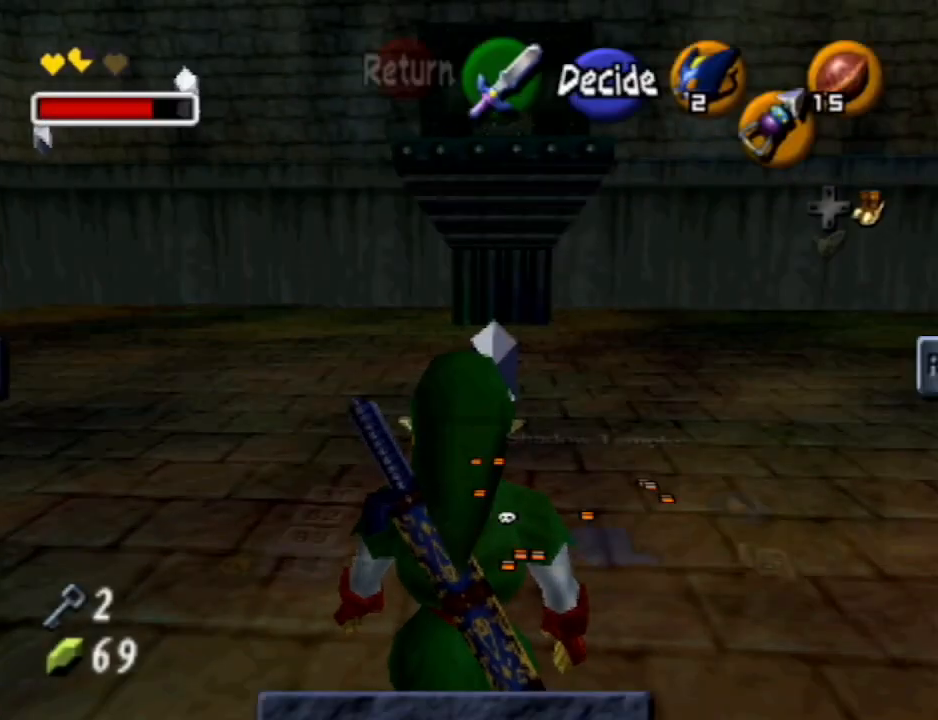
{"buttons": [], "left_stick": "center", "right_stick": "center", "events": []}
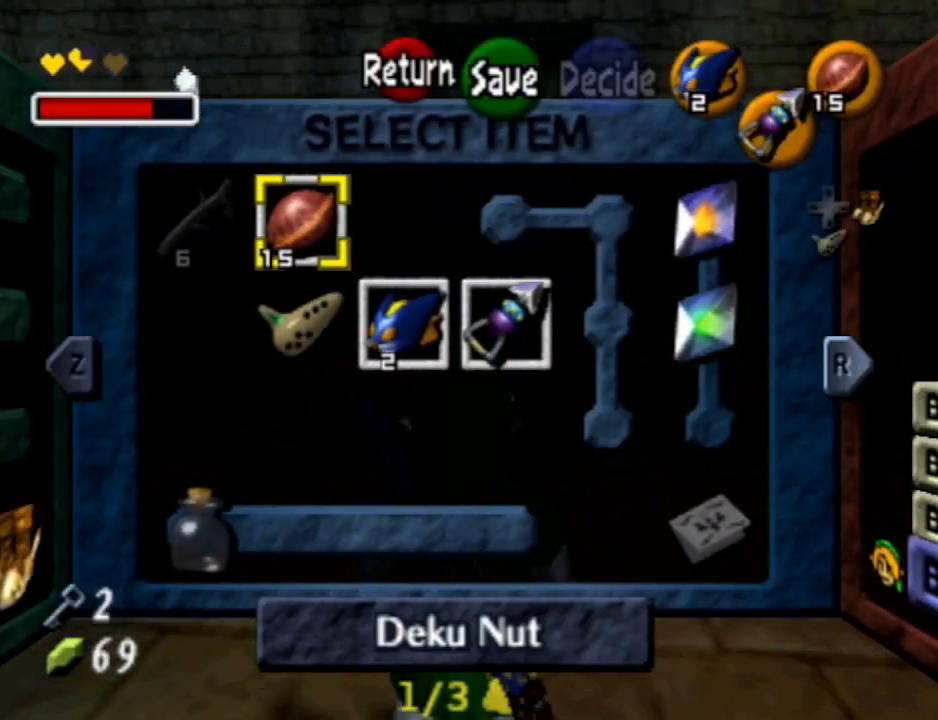
{"buttons": [], "left_stick": "right", "right_stick": "center", "events": [[233, "left_stick", "right"], [400, "left_stick", "center"], [500, "left_stick", "right"]]}
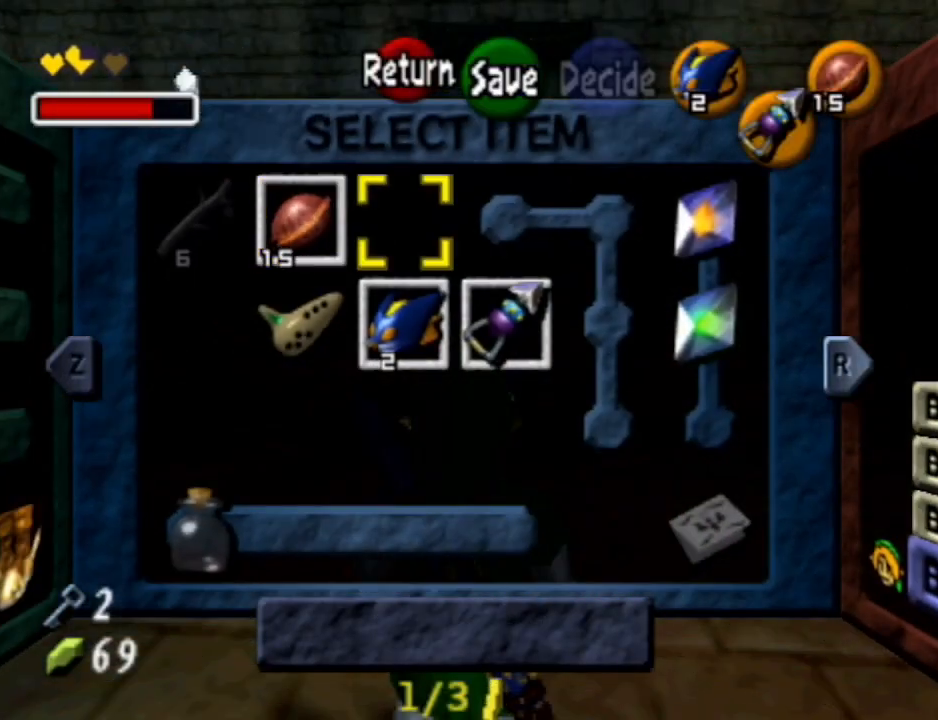
{"buttons": [], "left_stick": "right", "right_stick": "center", "events": [[100, "left_stick", "center"], [167, "left_stick", "right"], [333, "left_stick", "center"], [433, "left_stick", "right"]]}
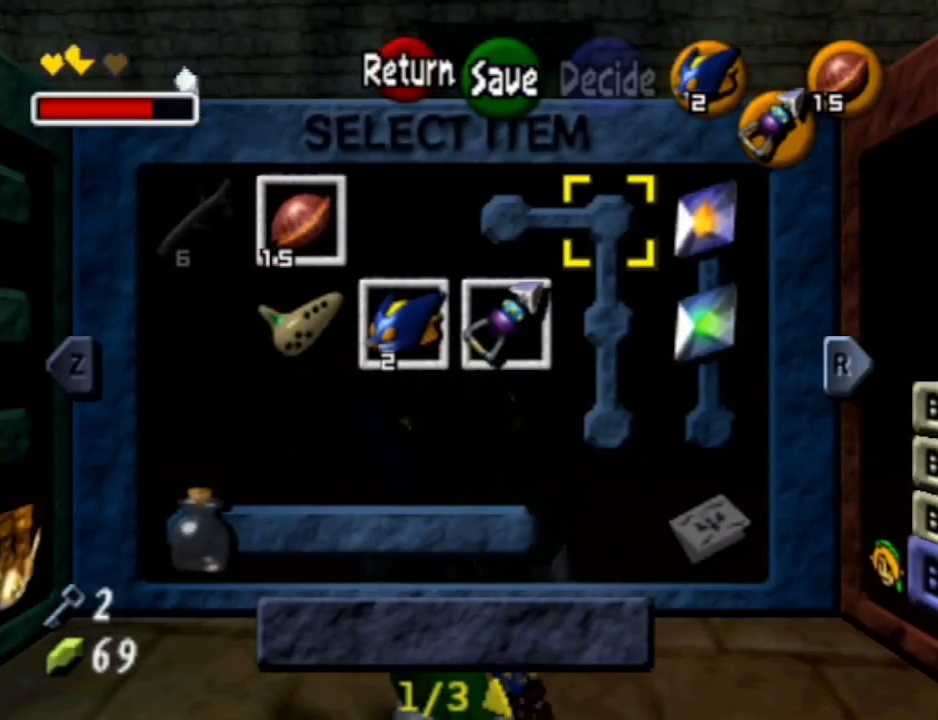
{"buttons": [], "left_stick": "center", "right_stick": "center", "events": [[67, "left_stick", "center"], [133, "left_stick", "down"], [333, "X", "down"], [333, "left_stick", "center"], [467, "X", "up"]]}
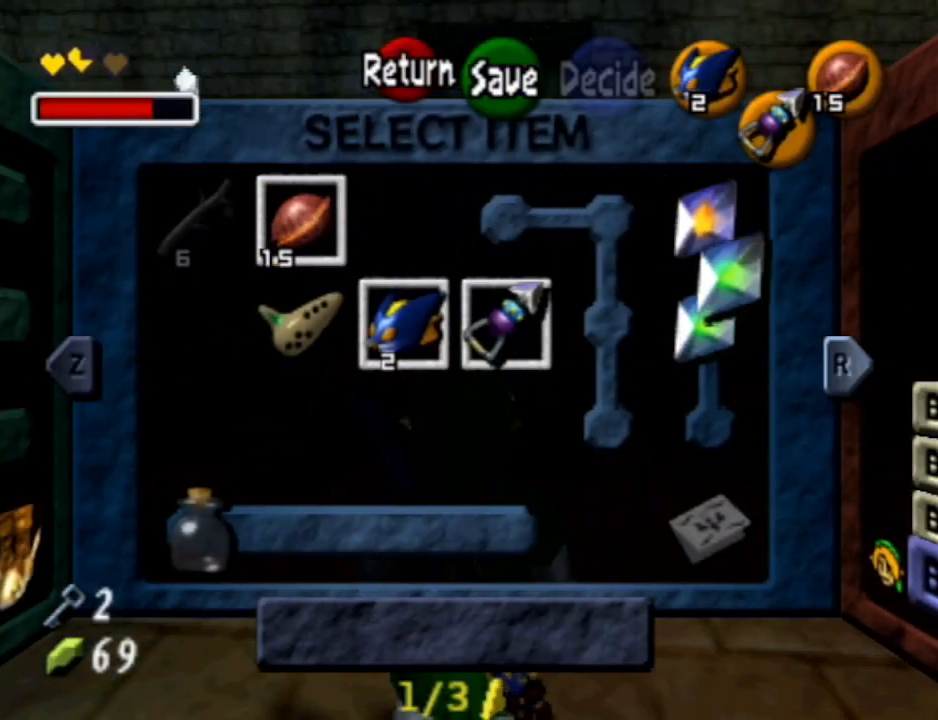
{"buttons": [], "left_stick": "center", "right_stick": "center", "events": [[267, "START", "down"], [433, "START", "up"]]}
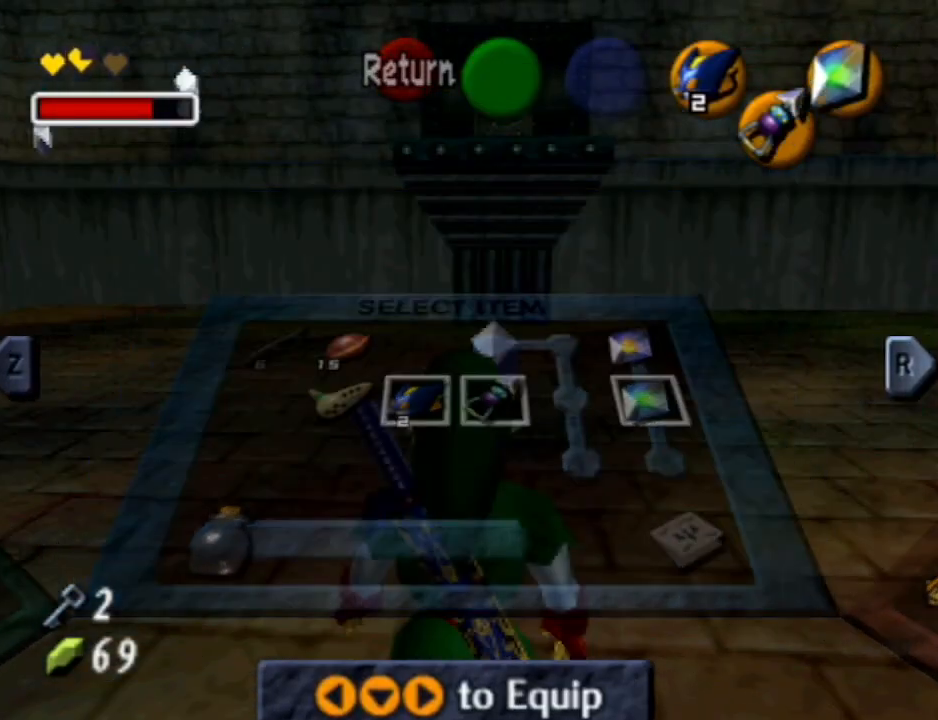
{"buttons": [], "left_stick": "center", "right_stick": "center", "events": [[300, "X", "down"], [400, "X", "up"]]}
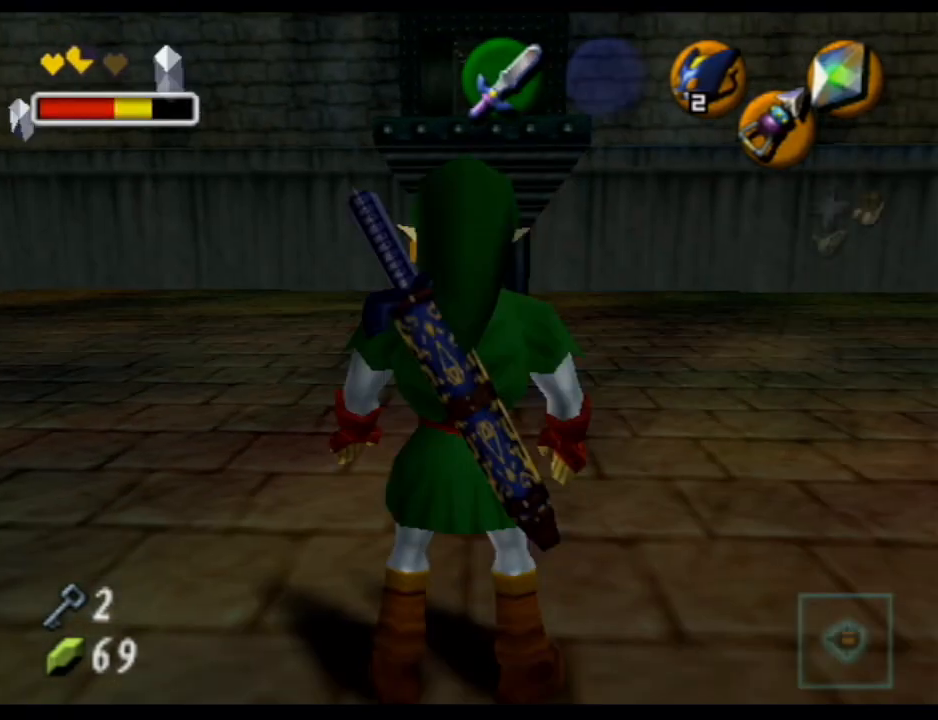
{"buttons": [], "left_stick": "center", "right_stick": "center", "events": []}
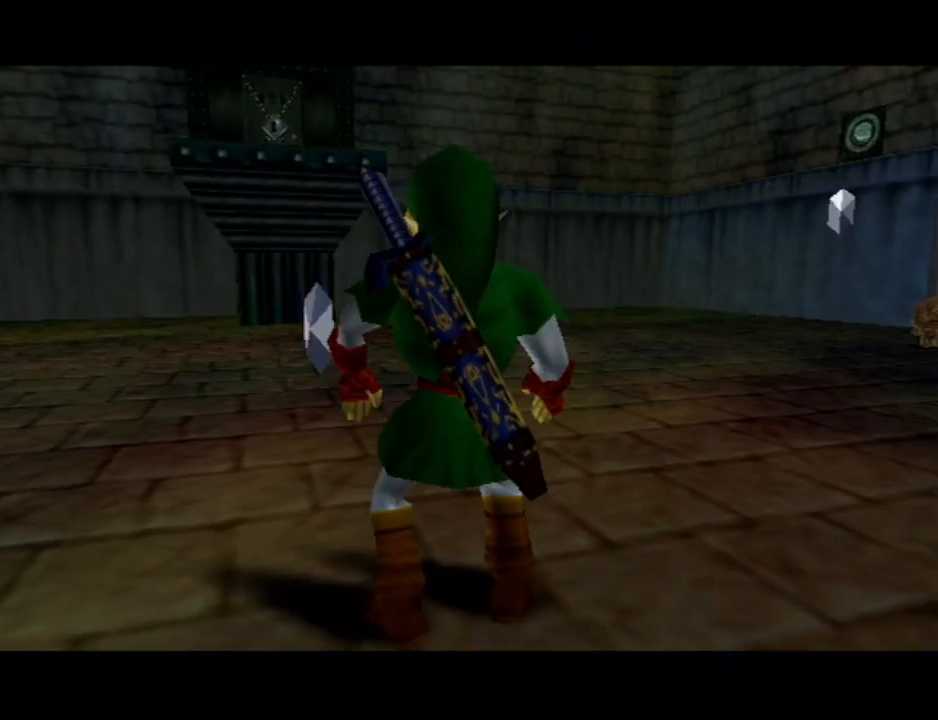
{"buttons": [], "left_stick": "center", "right_stick": "center", "events": []}
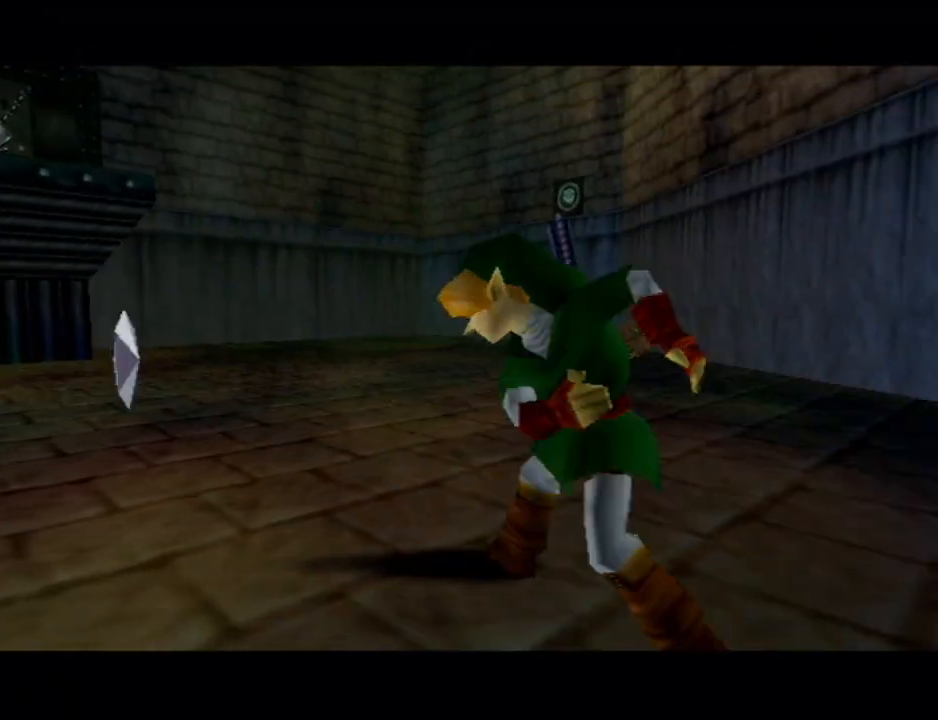
{"buttons": [], "left_stick": "center", "right_stick": "center", "events": []}
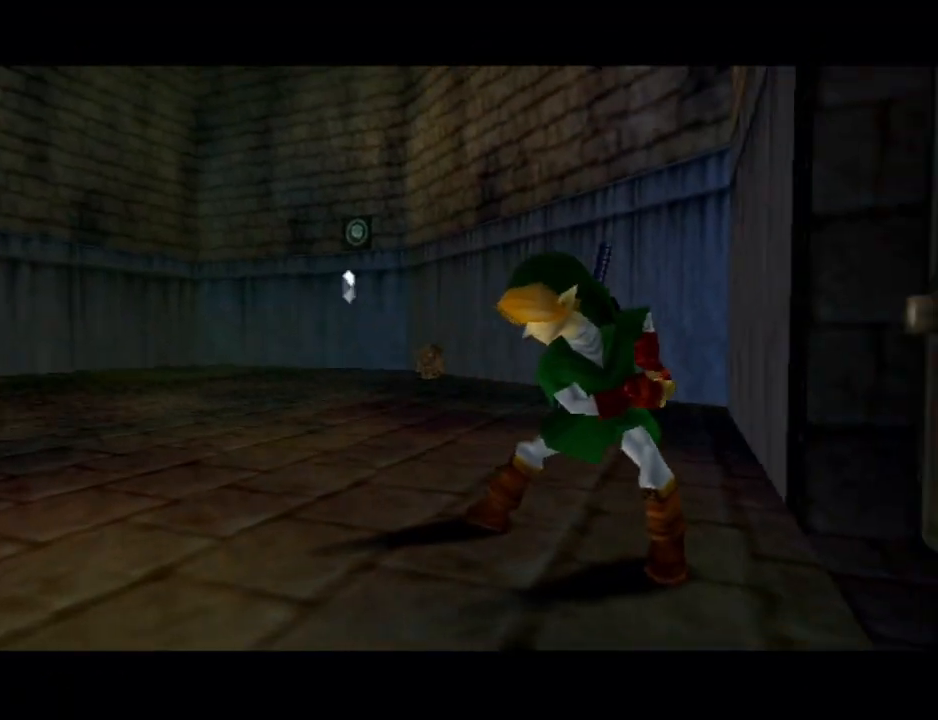
{"buttons": [], "left_stick": "center", "right_stick": "center", "events": []}
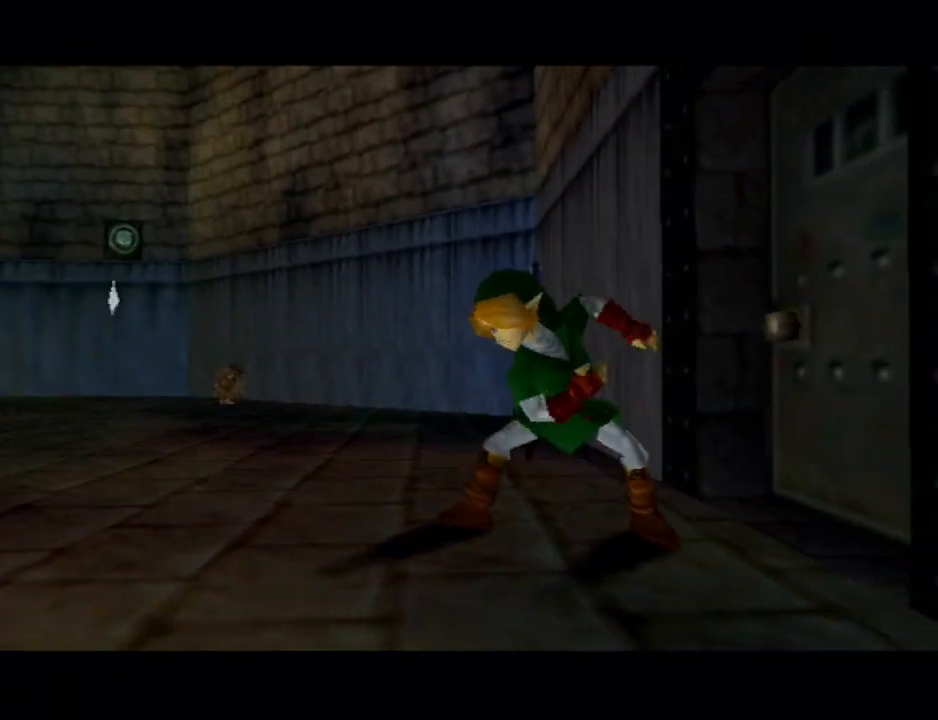
{"buttons": [], "left_stick": "center", "right_stick": "center", "events": []}
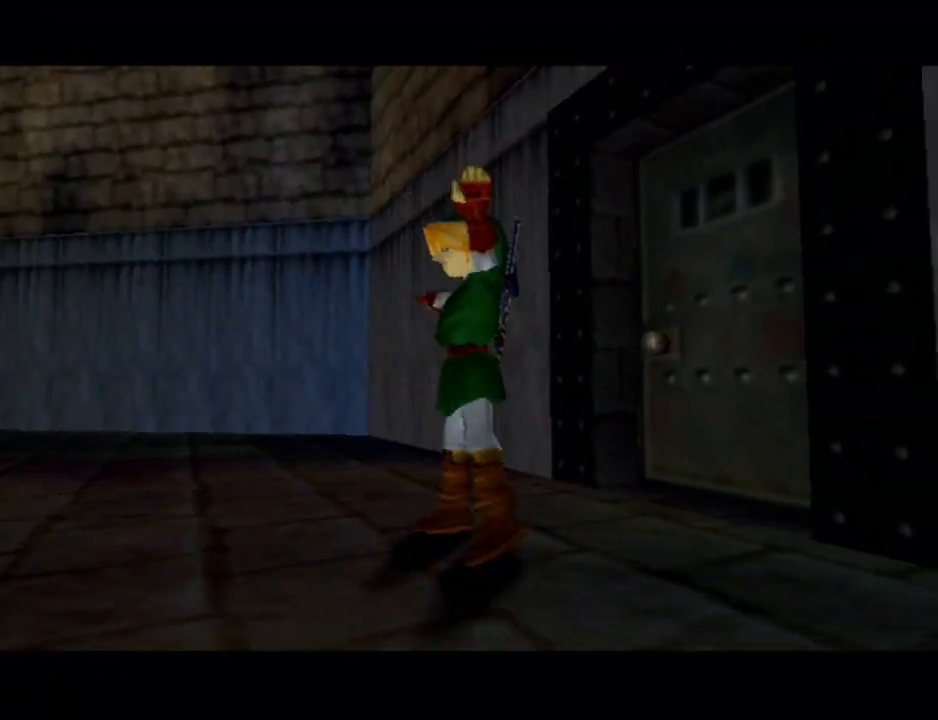
{"buttons": [], "left_stick": "center", "right_stick": "center", "events": []}
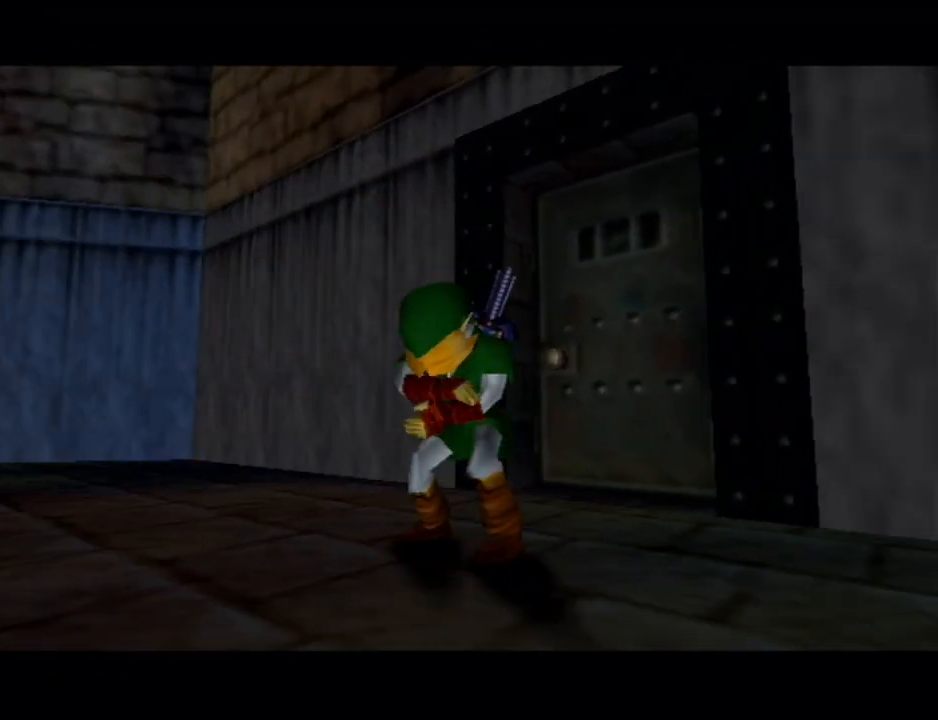
{"buttons": [], "left_stick": "center", "right_stick": "center", "events": []}
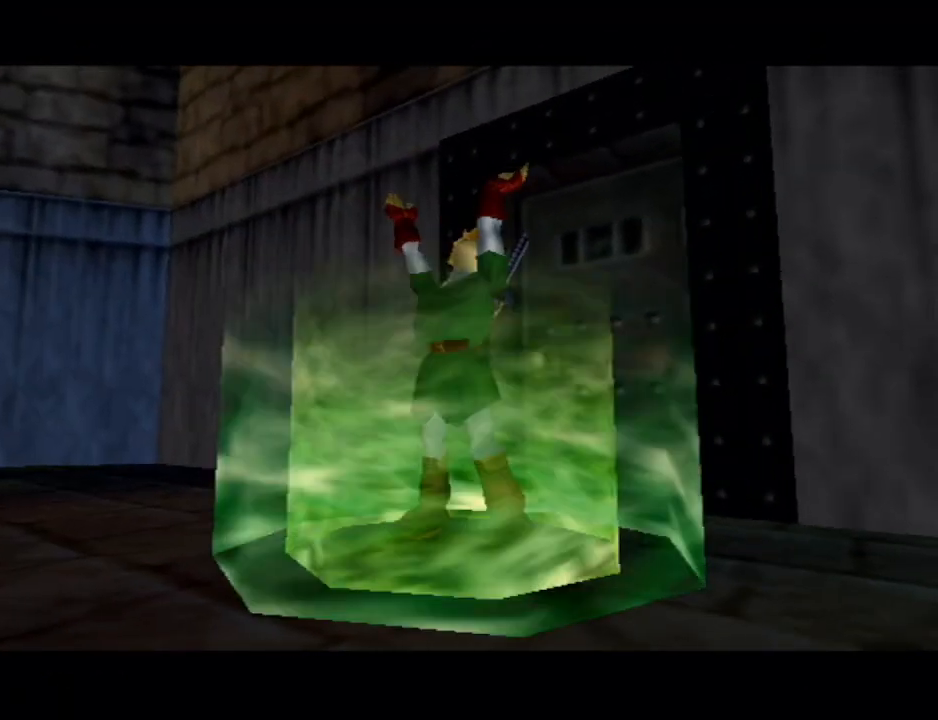
{"buttons": ["START"], "left_stick": "center", "right_stick": "center", "events": [[433, "START", "down"]]}
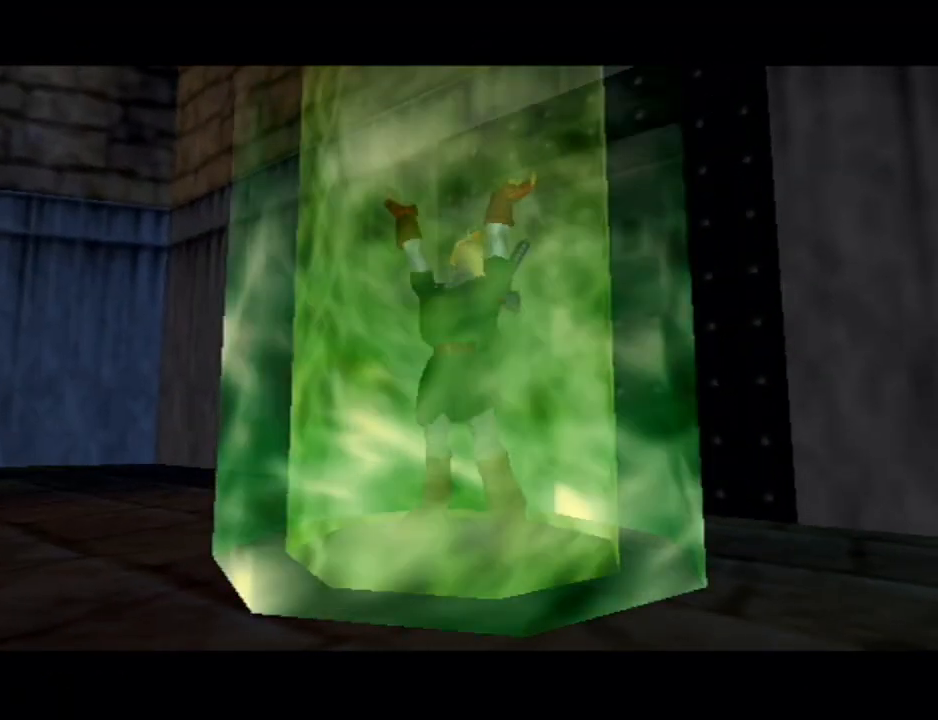
{"buttons": [], "left_stick": "center", "right_stick": "center", "events": [[67, "START", "up"], [333, "START", "down"], [467, "START", "up"]]}
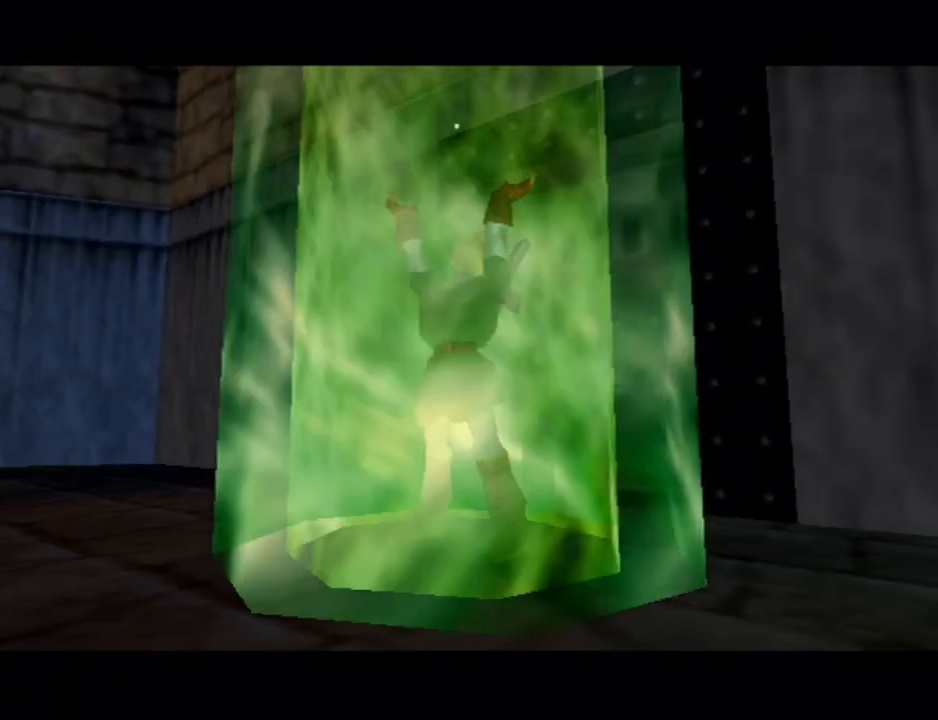
{"buttons": ["START"], "left_stick": "center", "right_stick": "center", "events": [[67, "START", "down"], [133, "START", "up"], [267, "START", "down"], [333, "START", "up"], [433, "START", "down"]]}
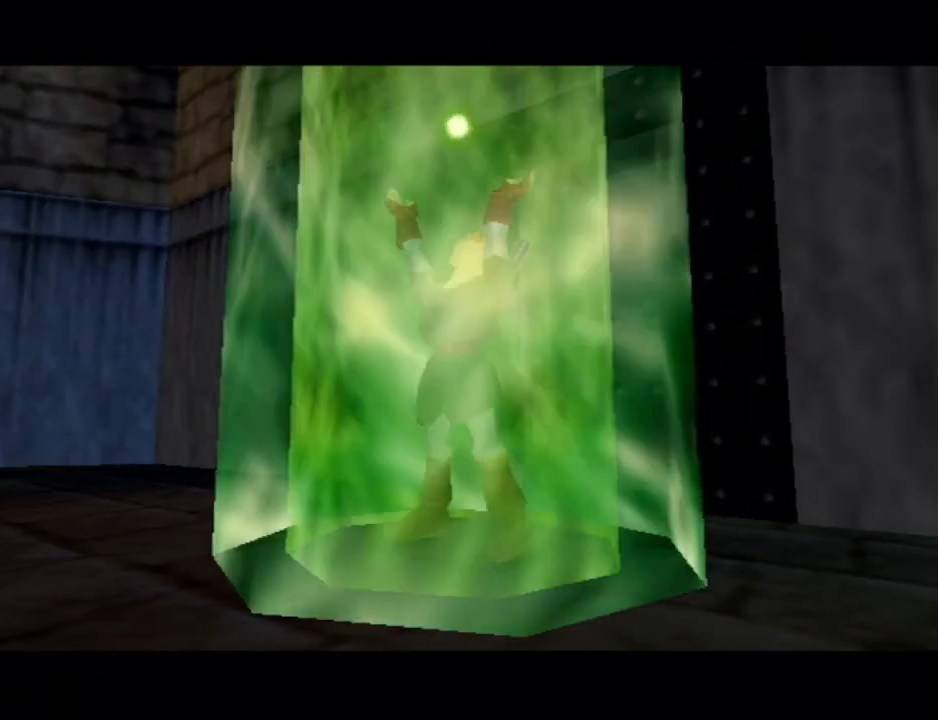
{"buttons": ["START"], "left_stick": "center", "right_stick": "center", "events": [[33, "START", "up"], [100, "START", "down"], [167, "START", "up"], [300, "START", "down"], [400, "START", "up"], [467, "START", "down"]]}
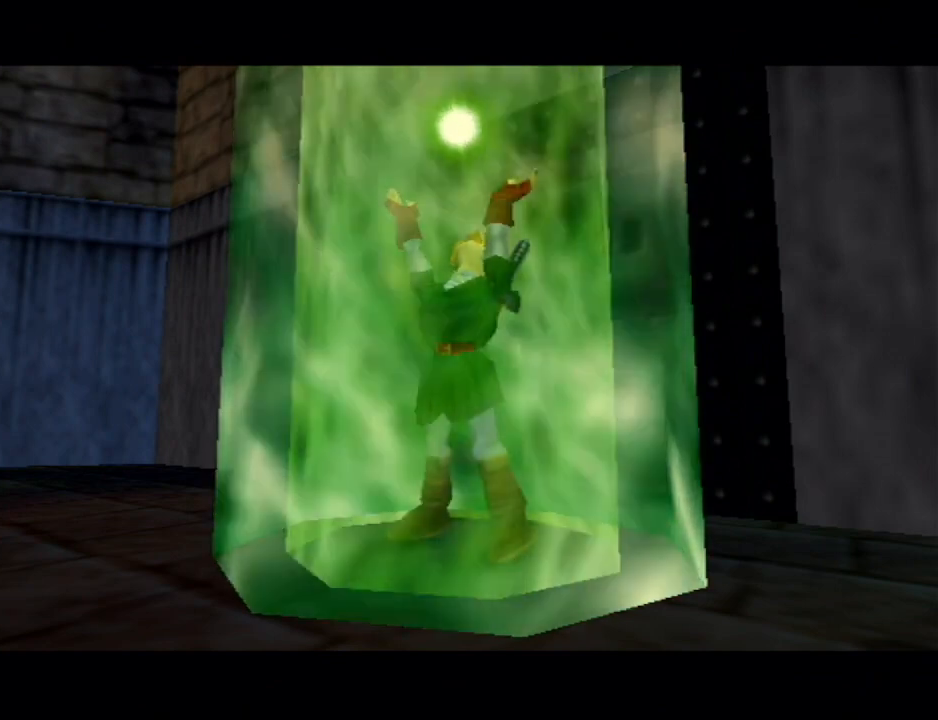
{"buttons": [], "left_stick": "center", "right_stick": "center", "events": [[100, "START", "up"], [133, "START", "down"], [233, "START", "up"], [333, "START", "down"], [433, "START", "up"]]}
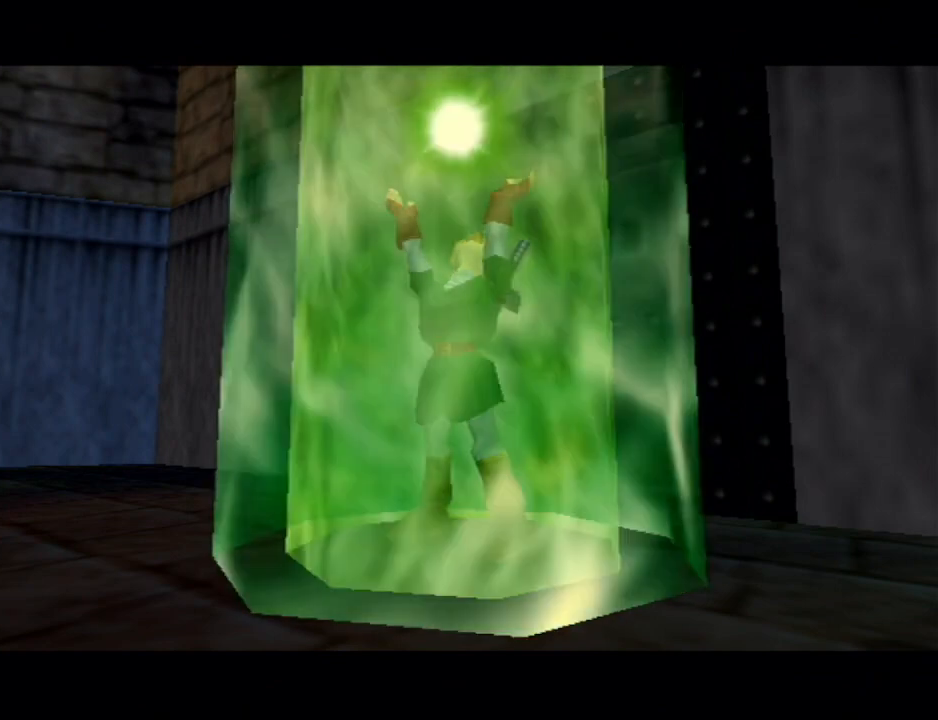
{"buttons": [], "left_stick": "center", "right_stick": "center", "events": [[33, "START", "down"], [100, "START", "up"], [233, "START", "down"], [300, "START", "up"], [400, "START", "down"], [500, "START", "up"]]}
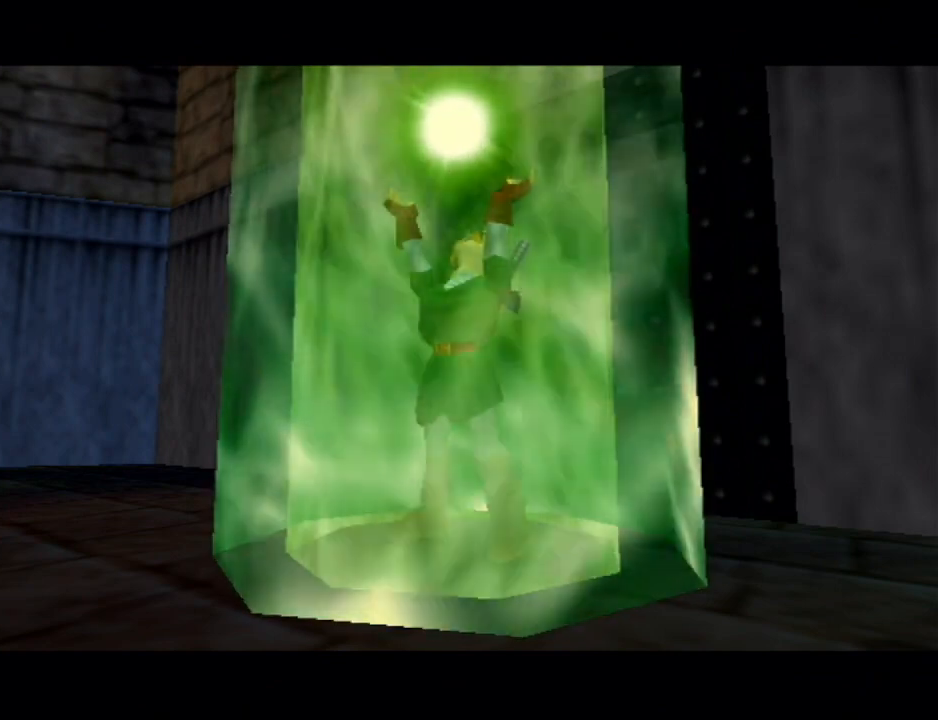
{"buttons": ["START"], "left_stick": "center", "right_stick": "center", "events": [[100, "START", "down"], [200, "START", "up"], [300, "START", "down"], [400, "START", "up"], [500, "START", "down"]]}
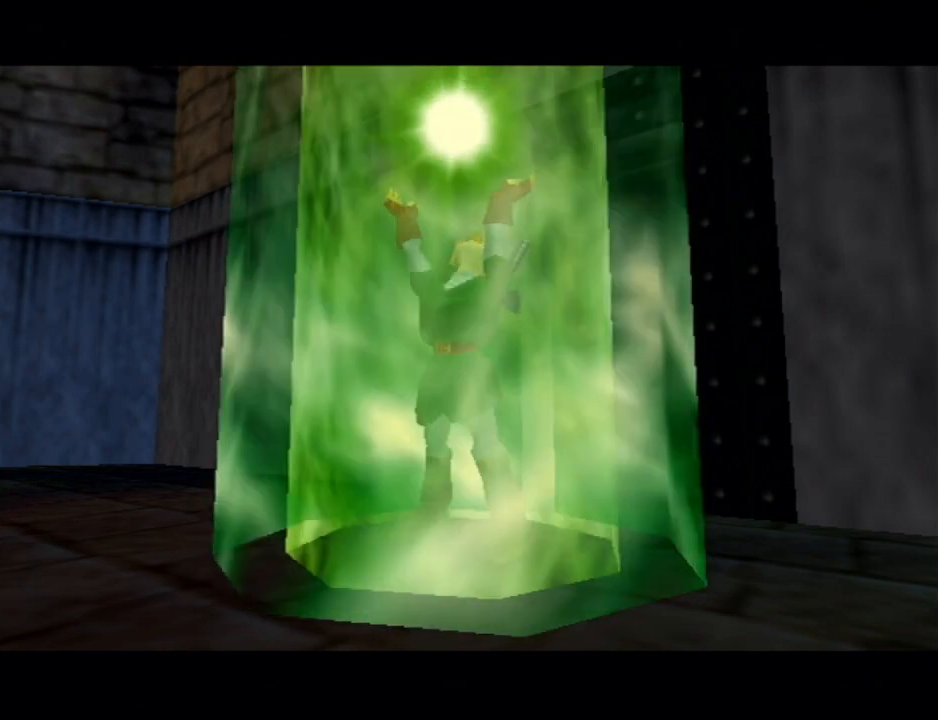
{"buttons": [], "left_stick": "center", "right_stick": "center", "events": [[100, "START", "up"], [167, "START", "down"], [267, "START", "up"], [367, "START", "down"], [467, "START", "up"]]}
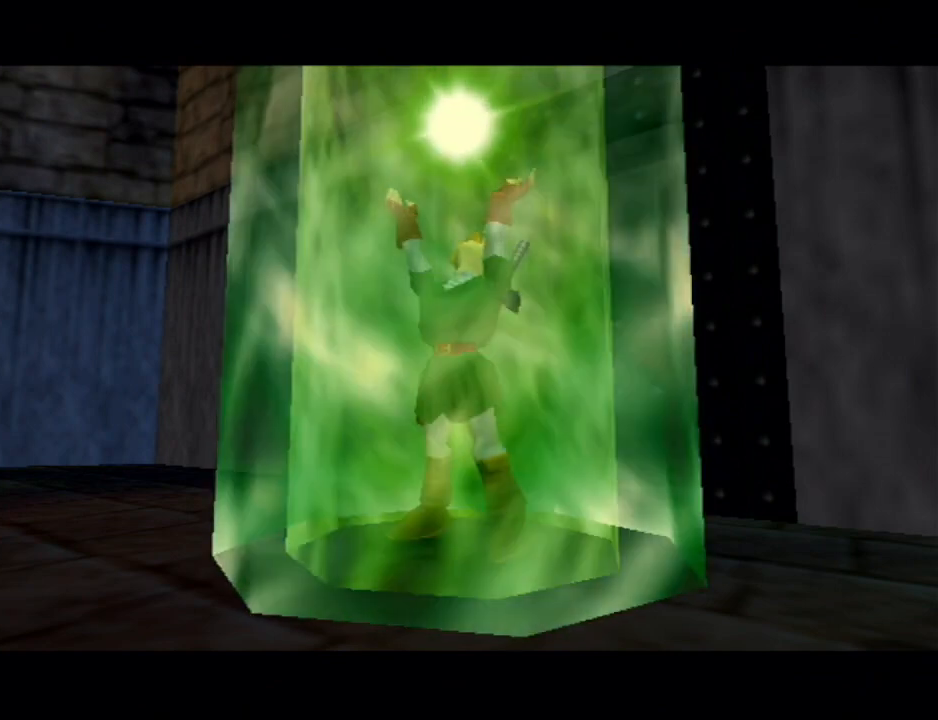
{"buttons": [], "left_stick": "center", "right_stick": "center", "events": [[33, "START", "down"], [100, "START", "up"], [200, "START", "down"], [300, "START", "up"], [400, "START", "down"], [467, "START", "up"]]}
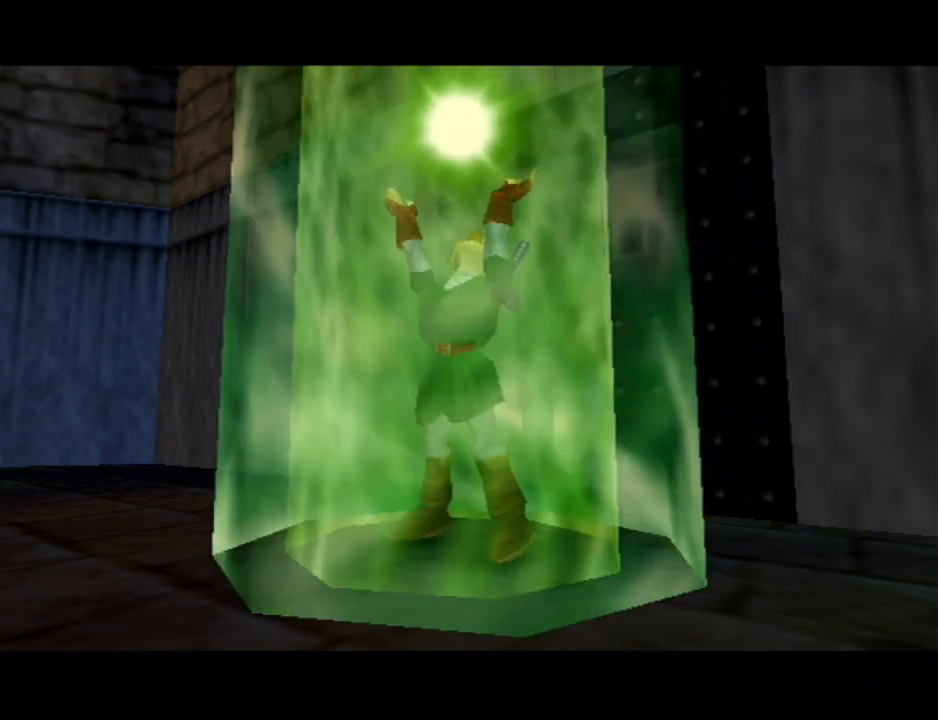
{"buttons": ["START"], "left_stick": "center", "right_stick": "center", "events": [[67, "START", "down"], [133, "START", "up"], [233, "START", "down"], [333, "START", "up"], [400, "START", "down"]]}
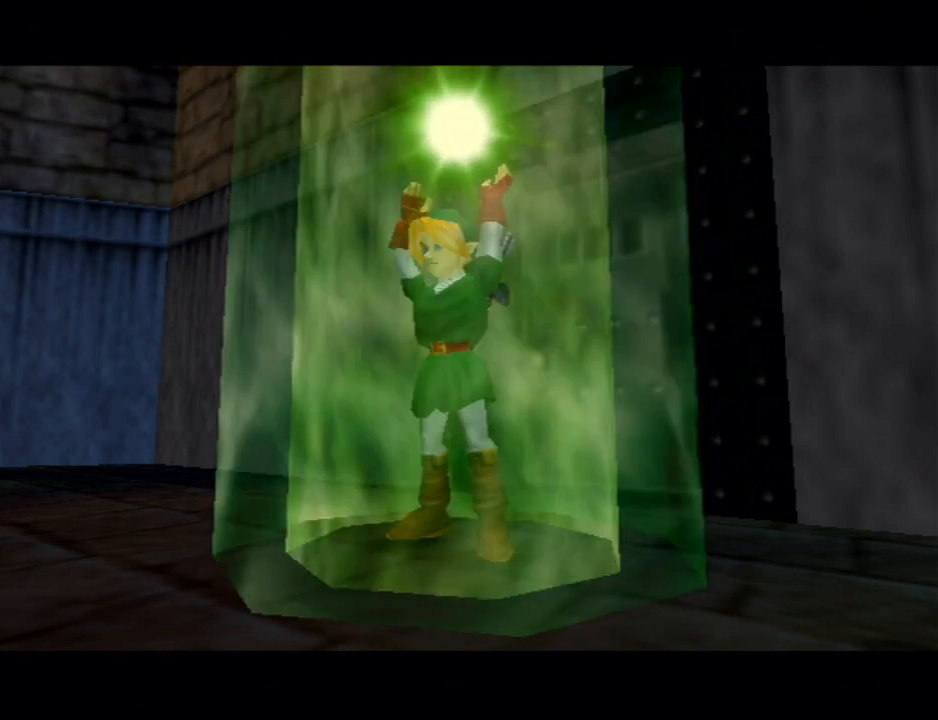
{"buttons": ["START"], "left_stick": "center", "right_stick": "center", "events": [[33, "START", "up"], [67, "START", "down"], [200, "START", "up"], [267, "START", "down"], [367, "START", "up"], [467, "START", "down"]]}
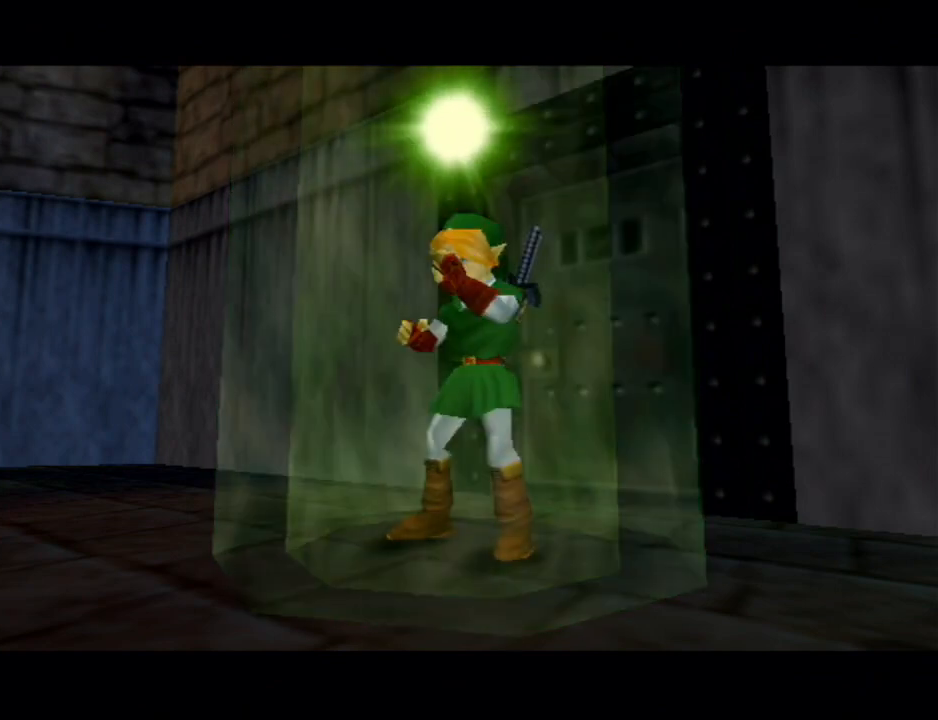
{"buttons": ["START"], "left_stick": "center", "right_stick": "center", "events": [[67, "START", "up"], [100, "START", "down"], [200, "START", "up"], [300, "START", "down"], [367, "START", "up"], [467, "START", "down"]]}